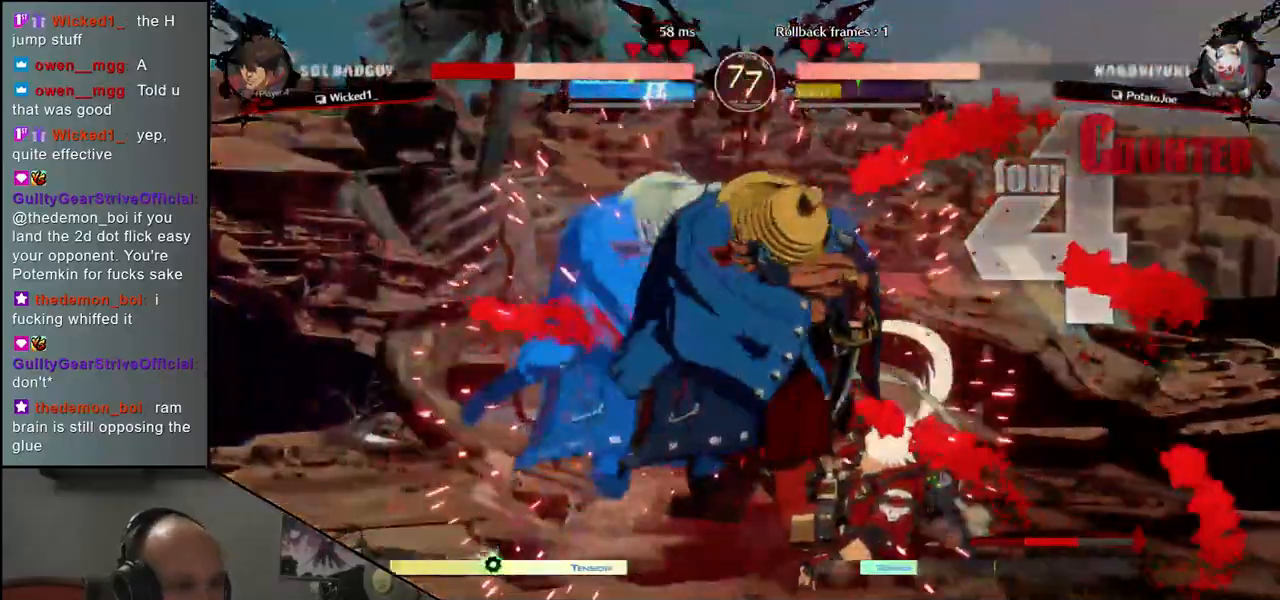
Gameplay with a controller (arcade stick); each line is a JSON object with the inputs held at the frame after it. "events" lists button and stick changes between this image and that frame as [ms after this image, input, new state], when the widget could be followed in between. Not read: L3 R3 other_buttons.
{"buttons": [], "left_stick": "right", "events": []}
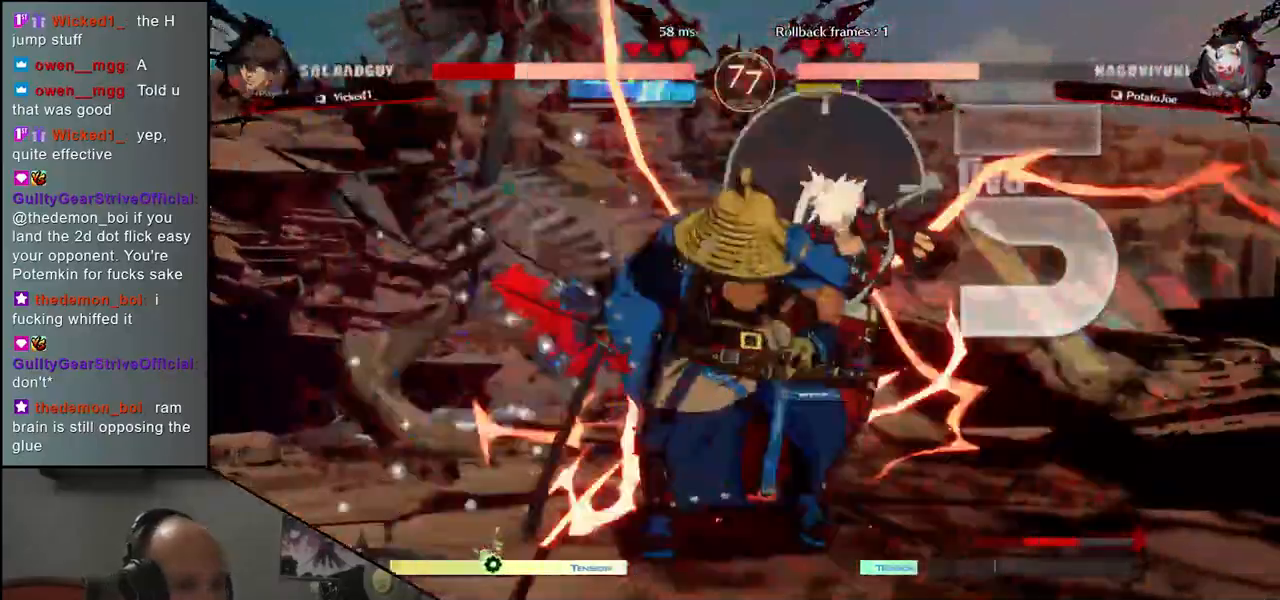
{"buttons": [], "left_stick": "right", "events": []}
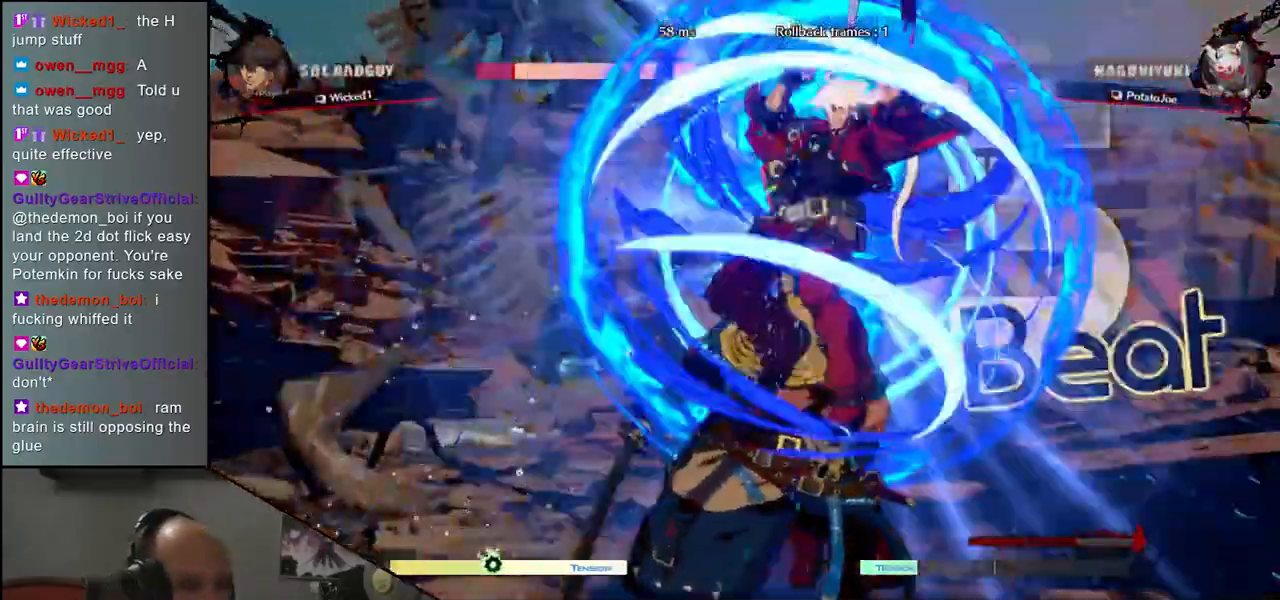
{"buttons": [], "left_stick": "center", "events": [[67, "R1", "down"], [117, "R1", "up"], [500, "left_stick", "center"]]}
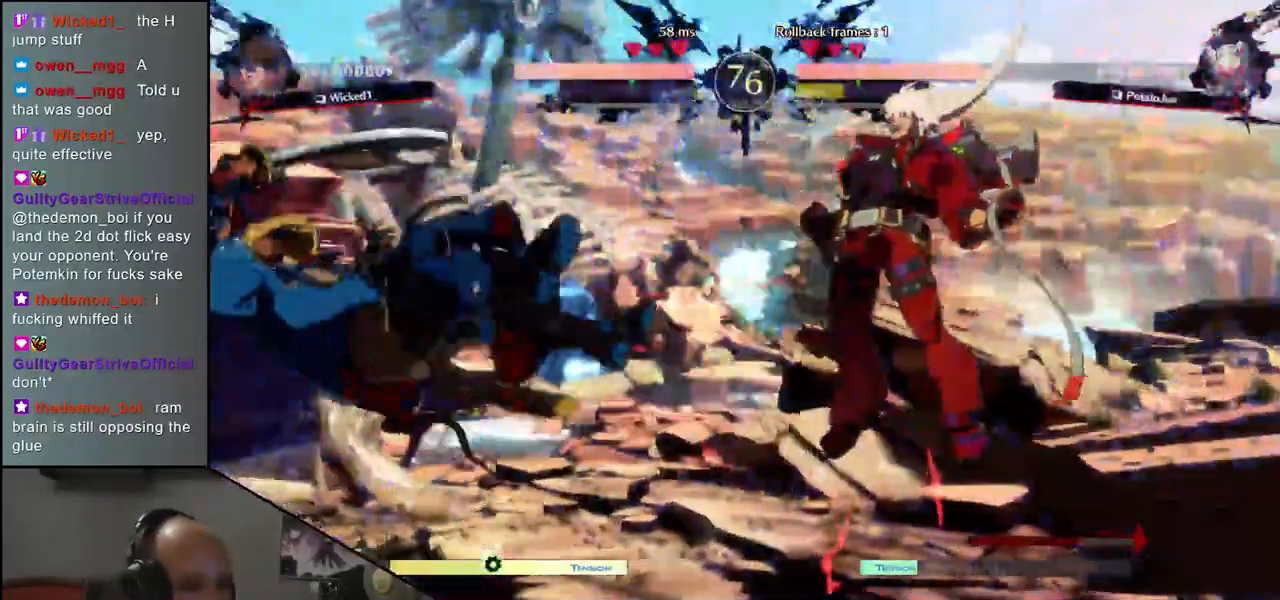
{"buttons": [], "left_stick": "left", "events": [[50, "left_stick", "left"]]}
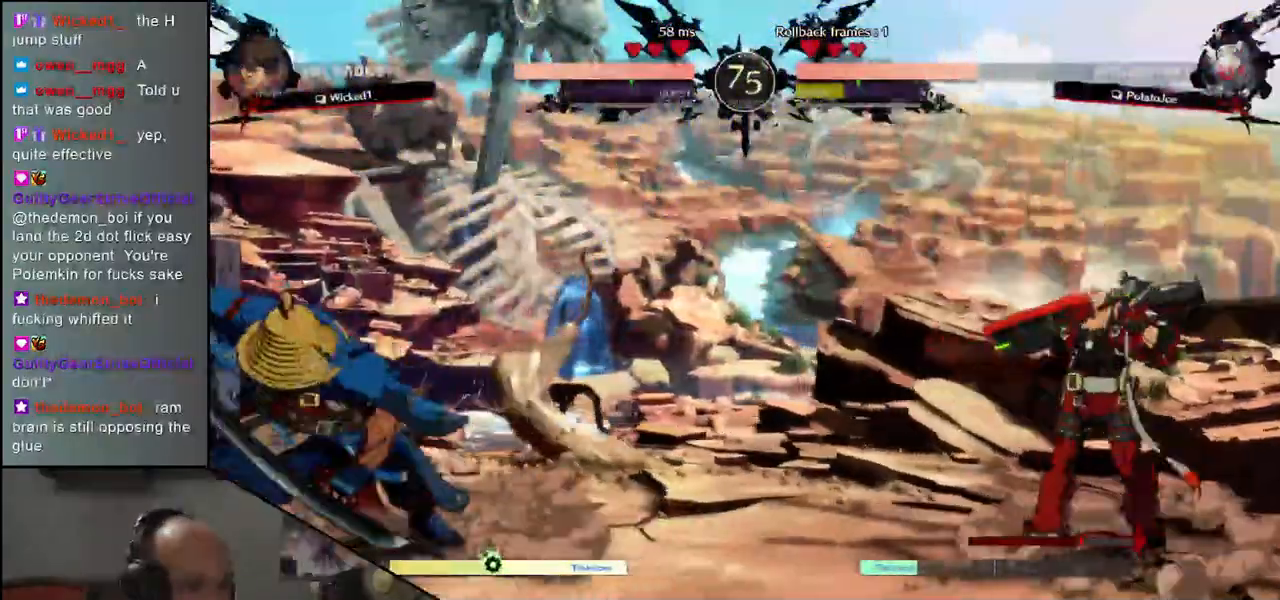
{"buttons": [], "left_stick": "center", "events": [[117, "left_stick", "right"], [217, "left_stick", "up"], [400, "left_stick", "center"]]}
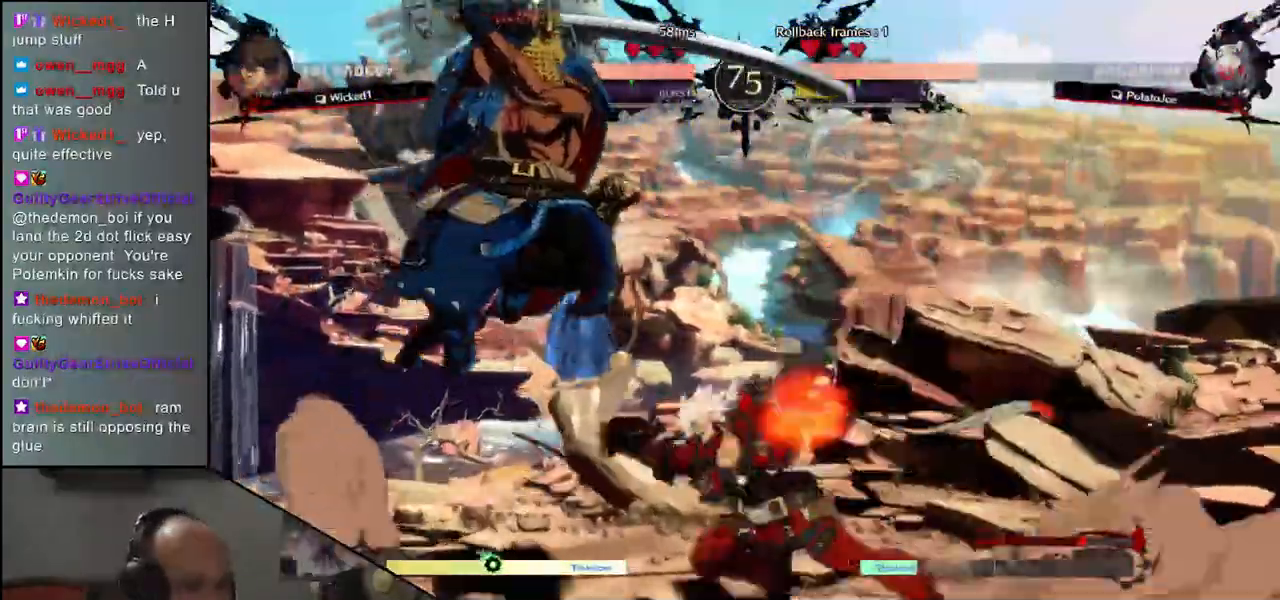
{"buttons": [], "left_stick": "center", "events": [[117, "L1", "down"], [233, "L1", "up"]]}
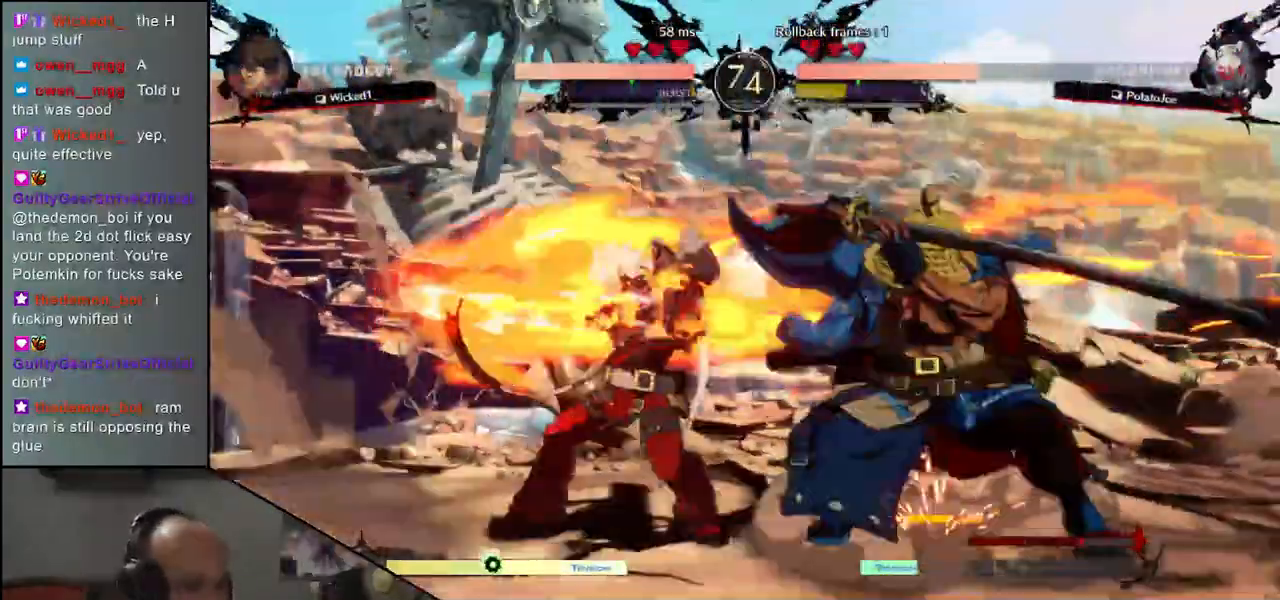
{"buttons": [], "left_stick": "center", "events": [[83, "R1", "down"], [117, "R1", "up"], [250, "R1", "down"], [317, "R1", "up"], [417, "R1", "down"], [500, "R1", "up"]]}
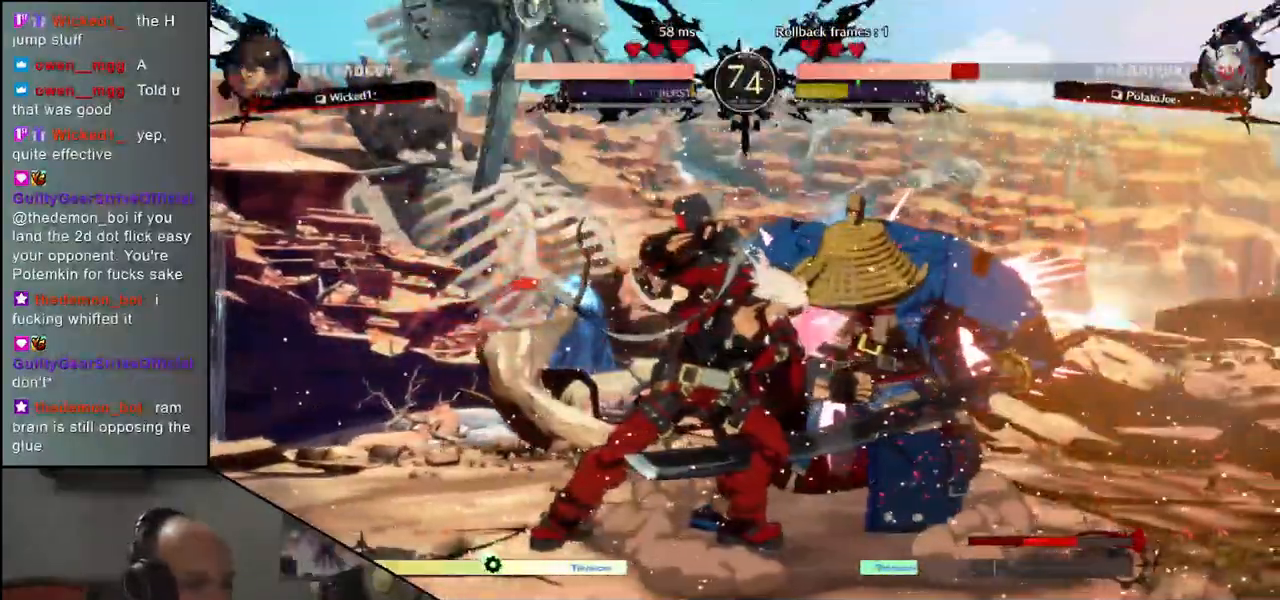
{"buttons": [], "left_stick": "right", "events": [[167, "left_stick", "right"]]}
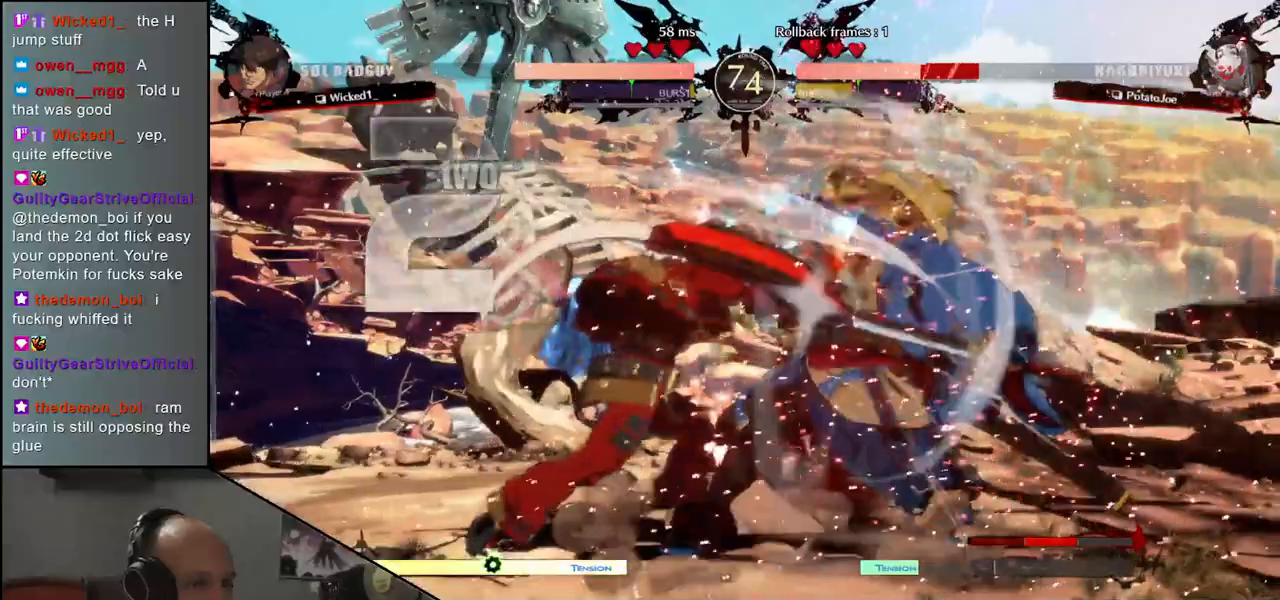
{"buttons": [], "left_stick": "right", "events": []}
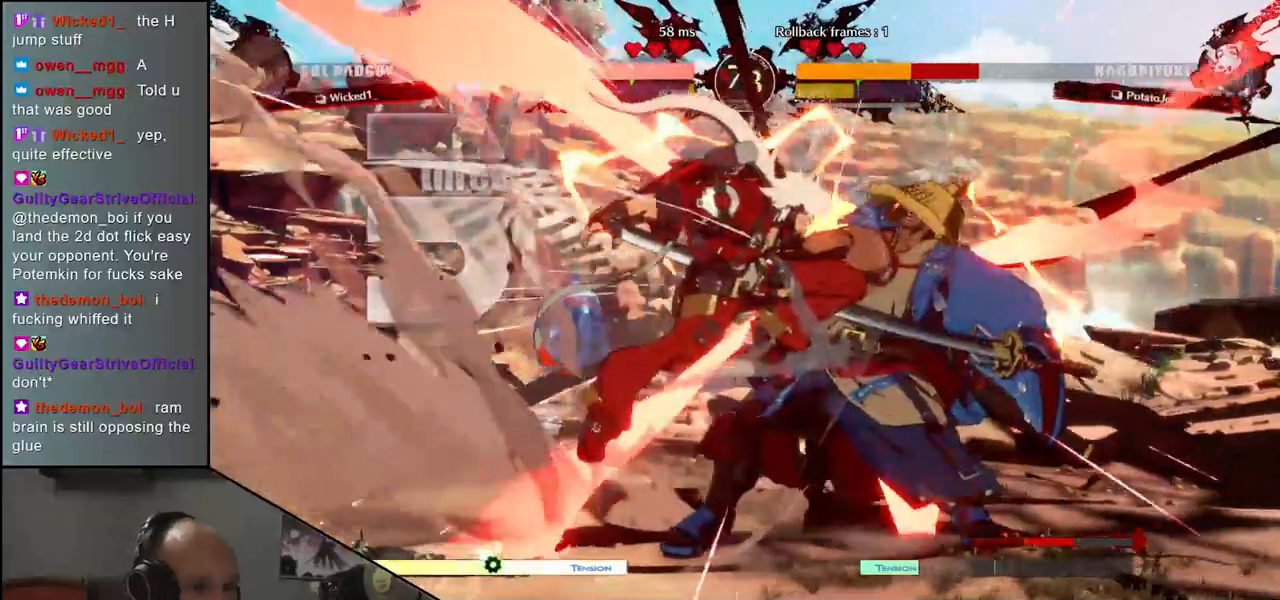
{"buttons": [], "left_stick": "right", "events": []}
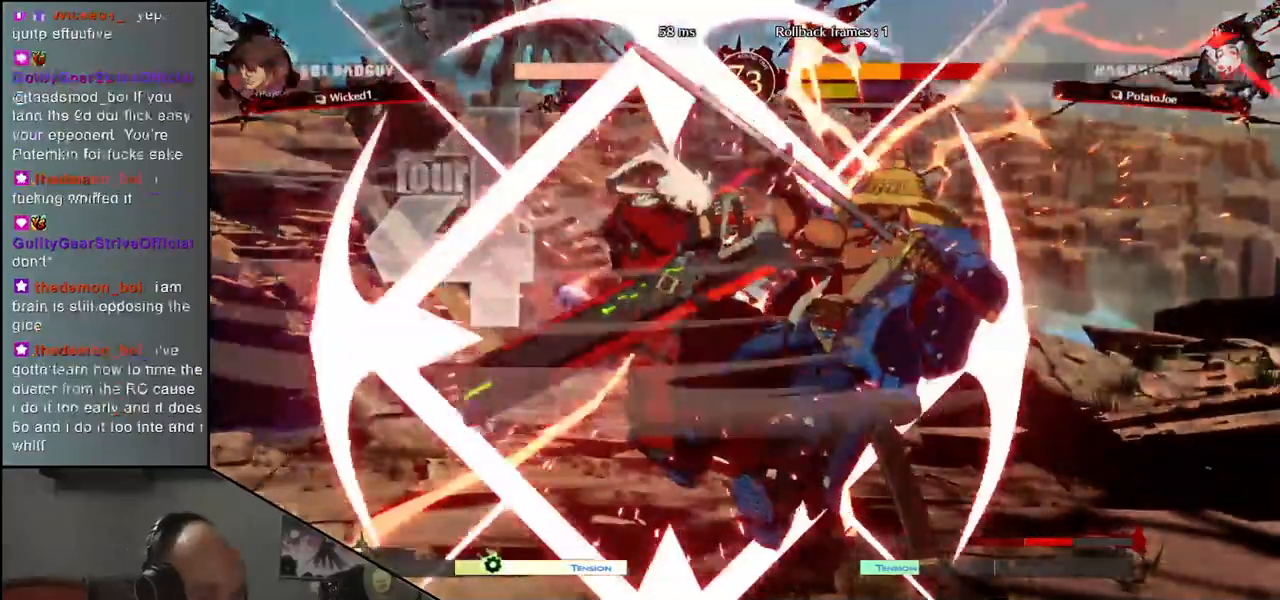
{"buttons": [], "left_stick": "right", "events": []}
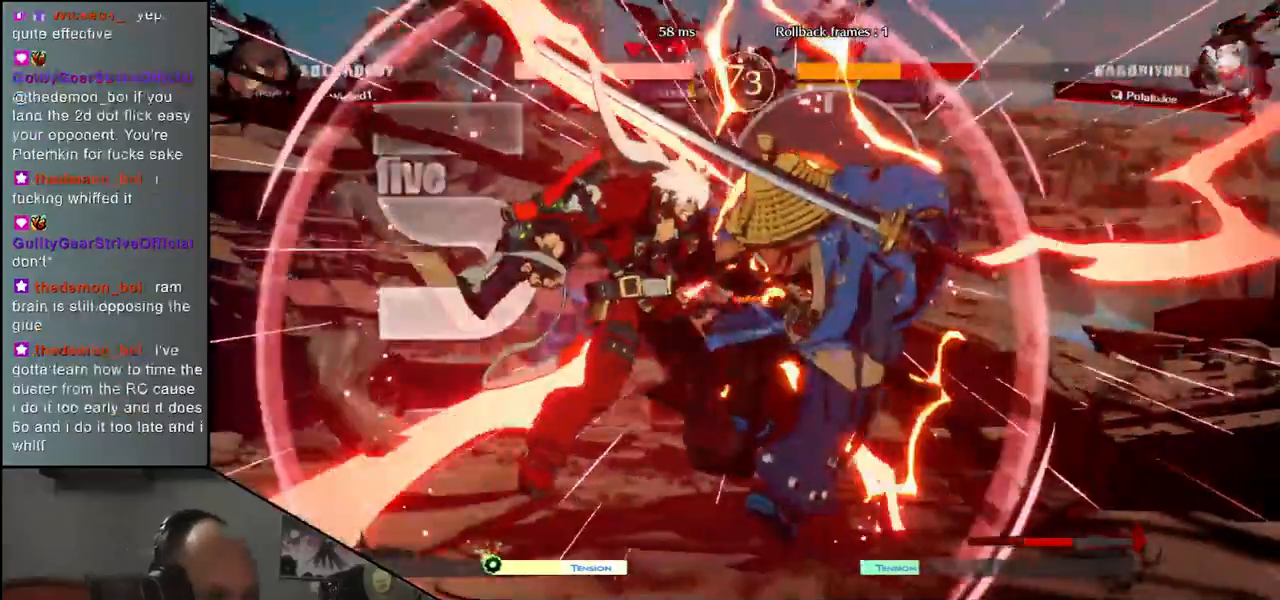
{"buttons": [], "left_stick": "right", "events": []}
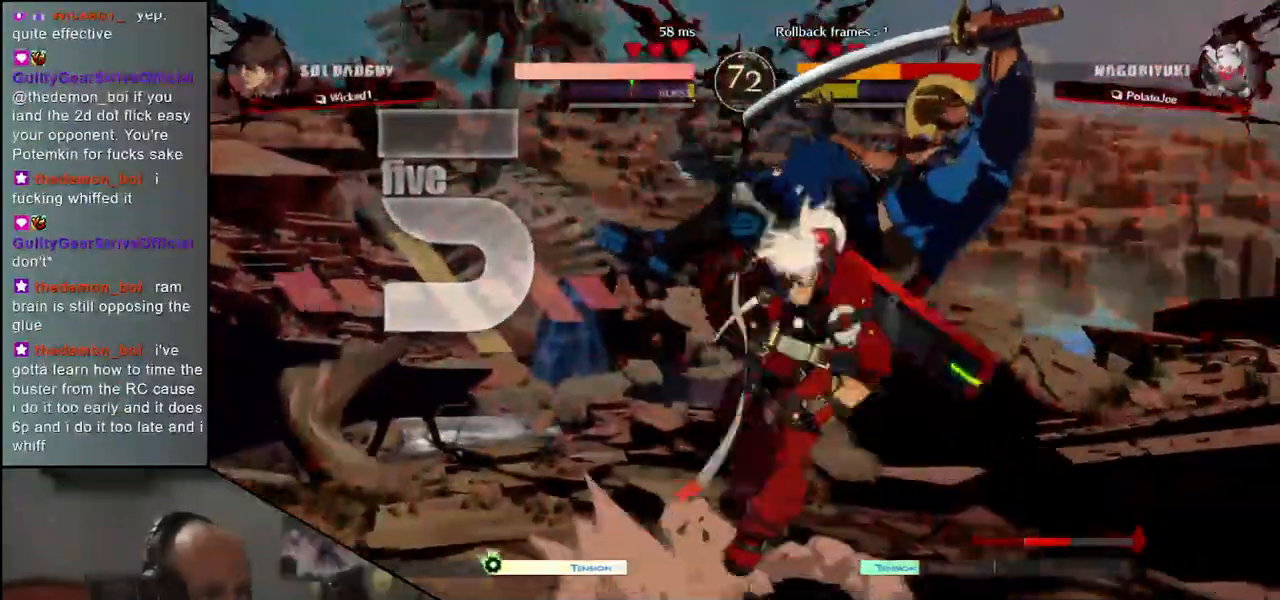
{"buttons": [], "left_stick": "right", "events": []}
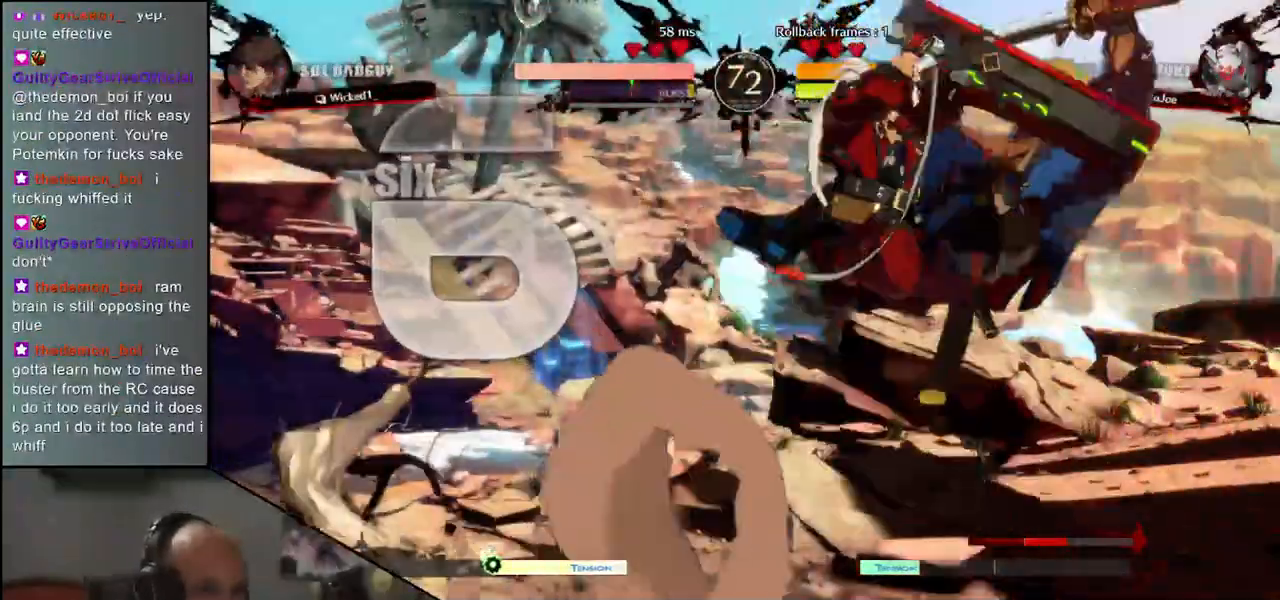
{"buttons": [], "left_stick": "right", "events": []}
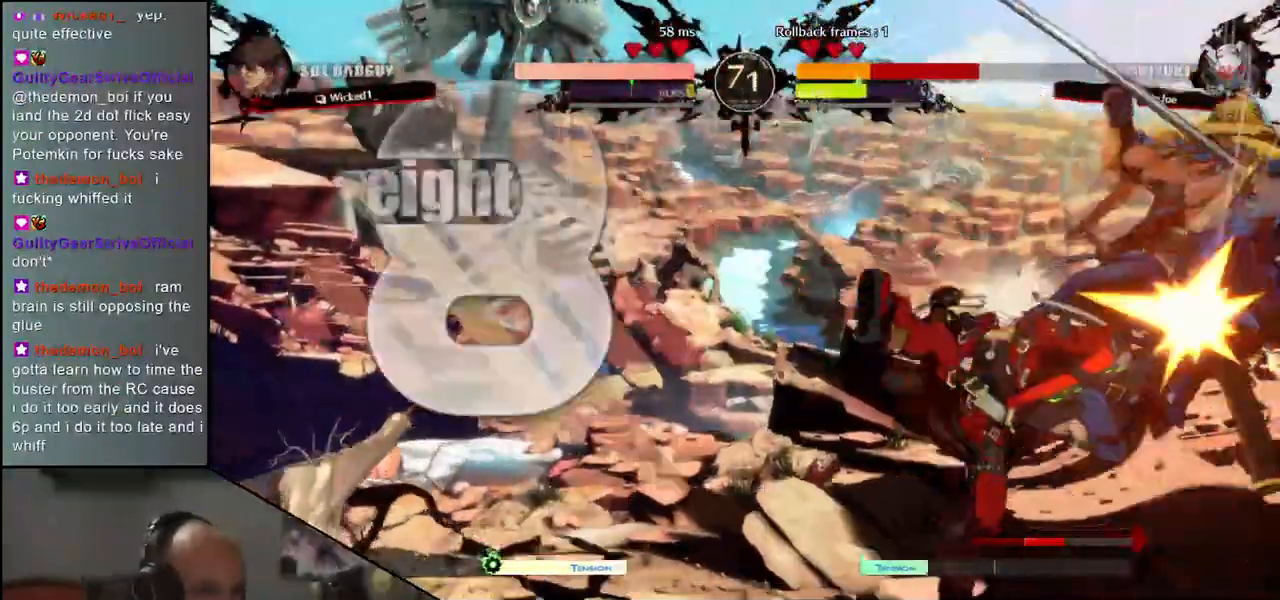
{"buttons": [], "left_stick": "right", "events": []}
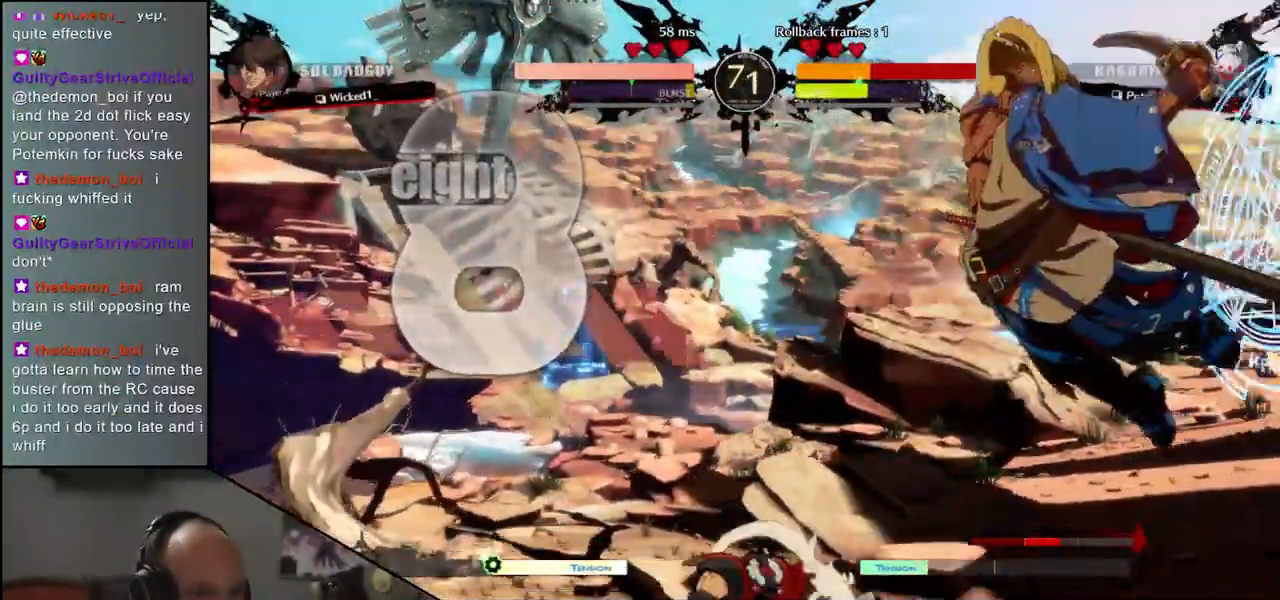
{"buttons": [], "left_stick": "right", "events": []}
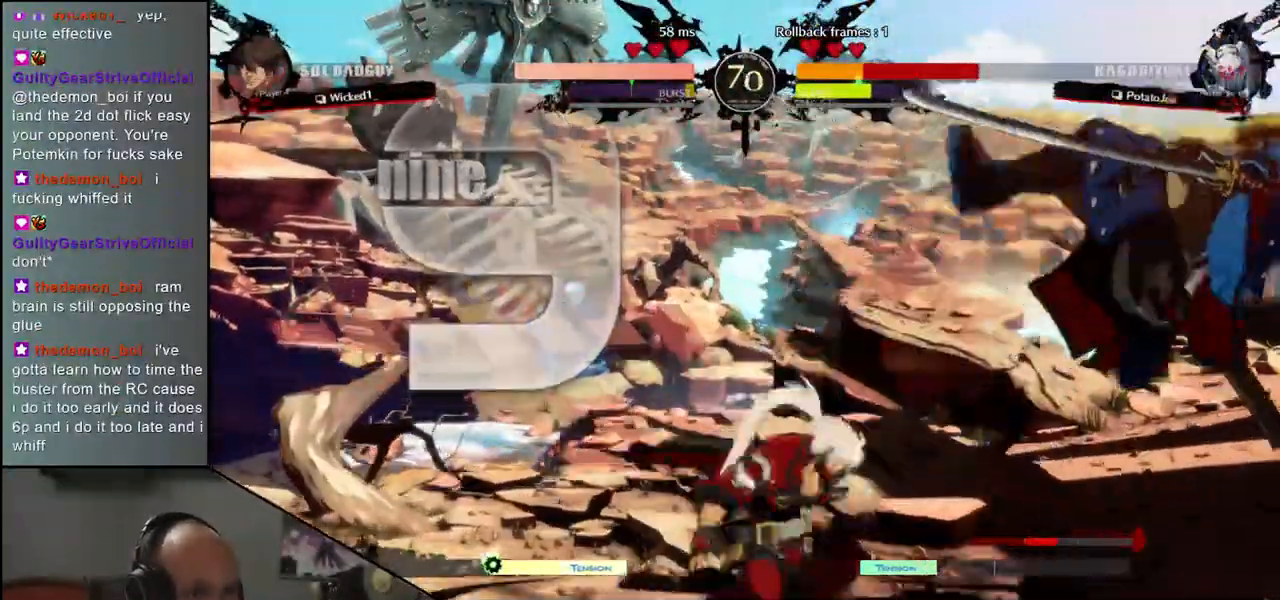
{"buttons": [], "left_stick": "right", "events": []}
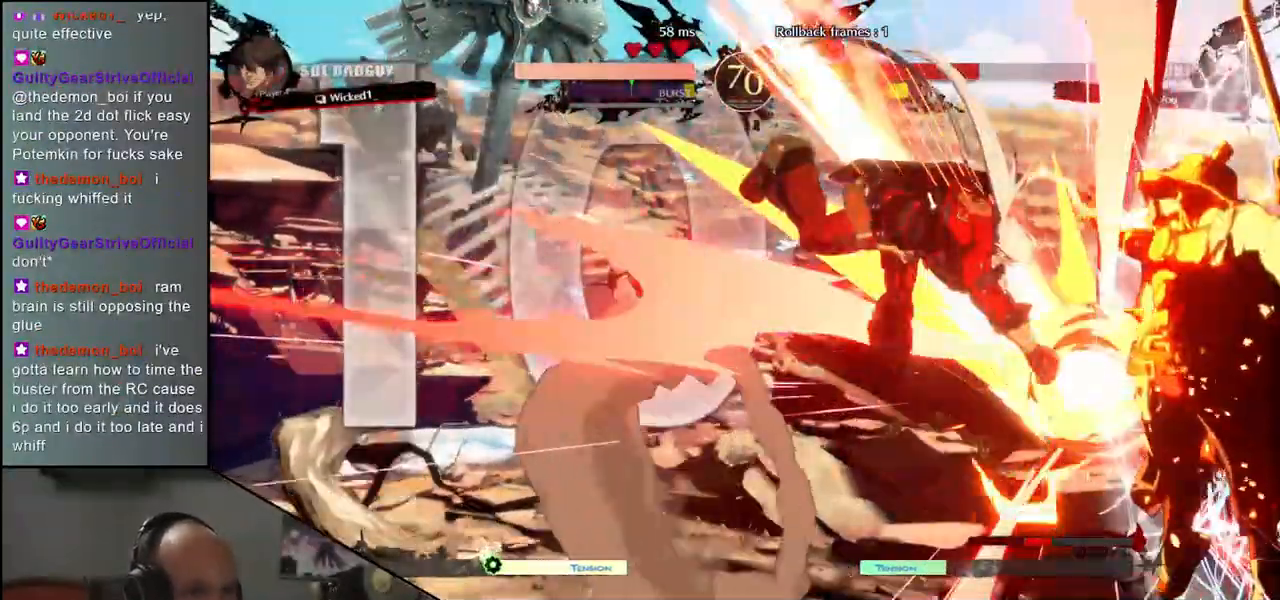
{"buttons": [], "left_stick": "right", "events": []}
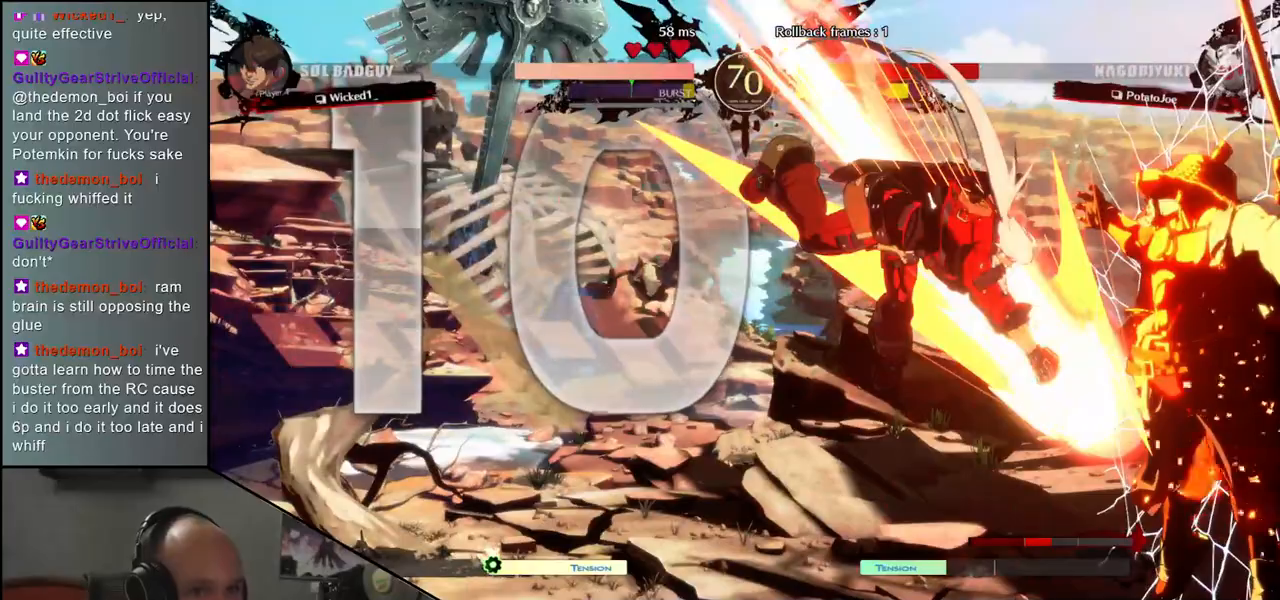
{"buttons": [], "left_stick": "right", "events": []}
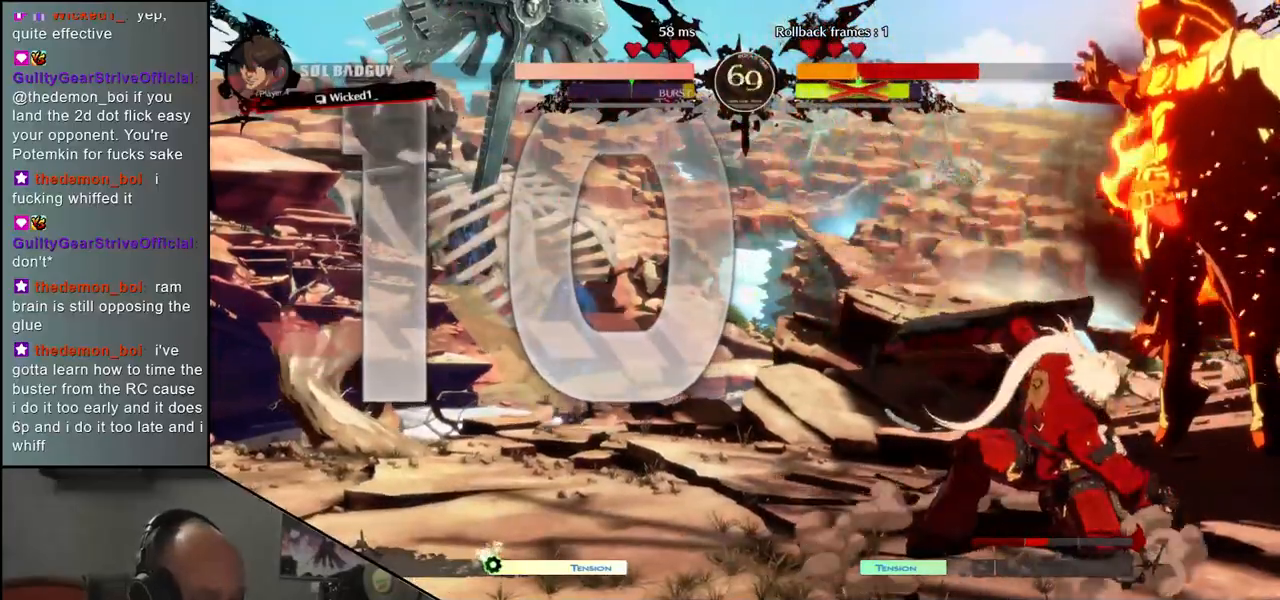
{"buttons": [], "left_stick": "right", "events": []}
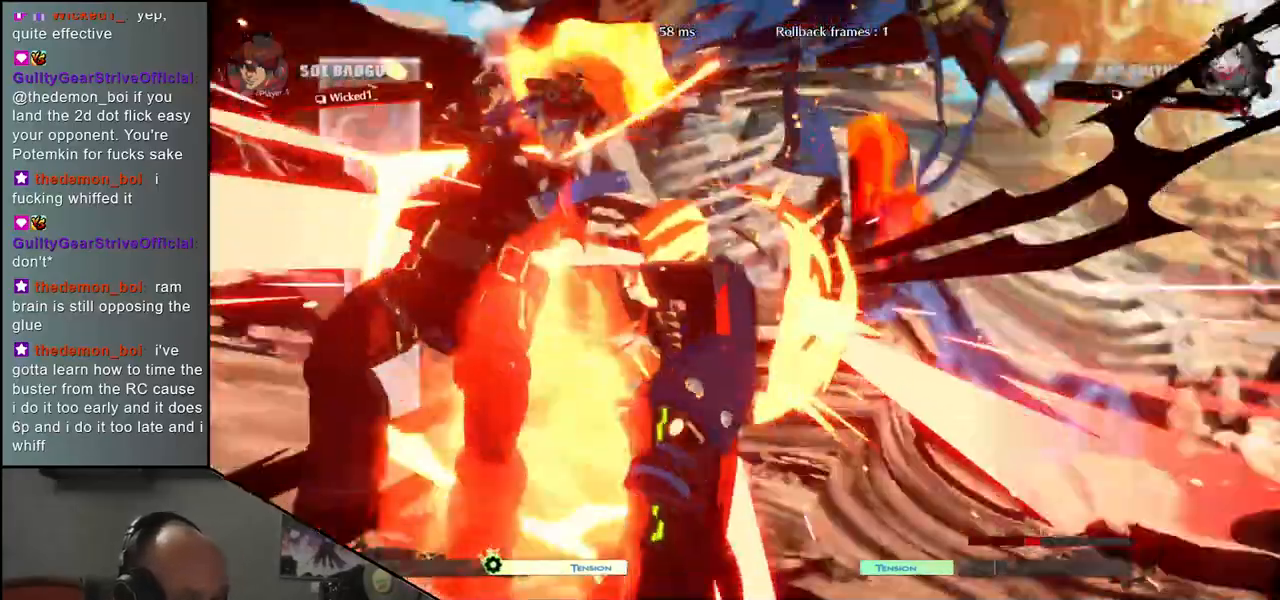
{"buttons": [], "left_stick": "right", "events": []}
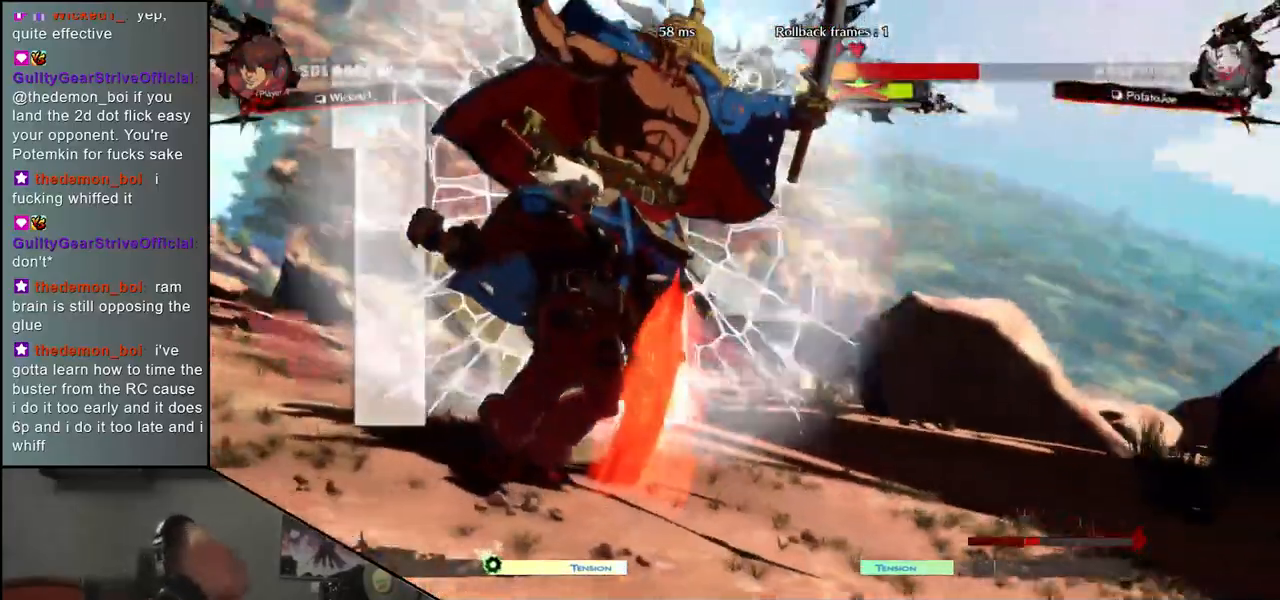
{"buttons": [], "left_stick": "right", "events": []}
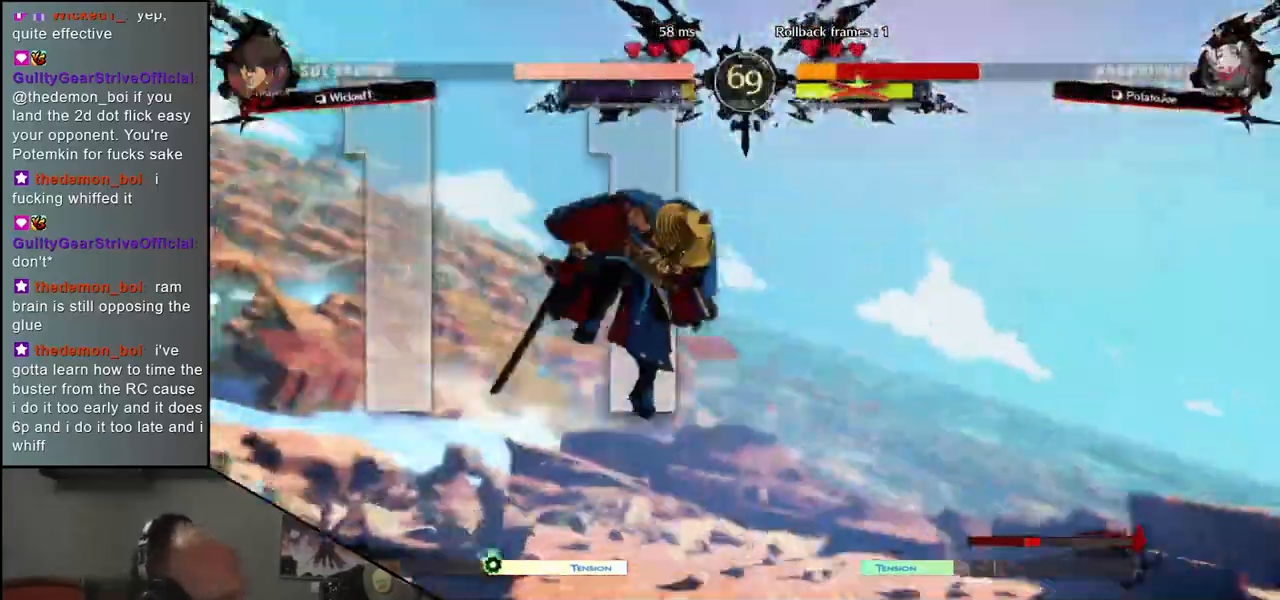
{"buttons": [], "left_stick": "right", "events": []}
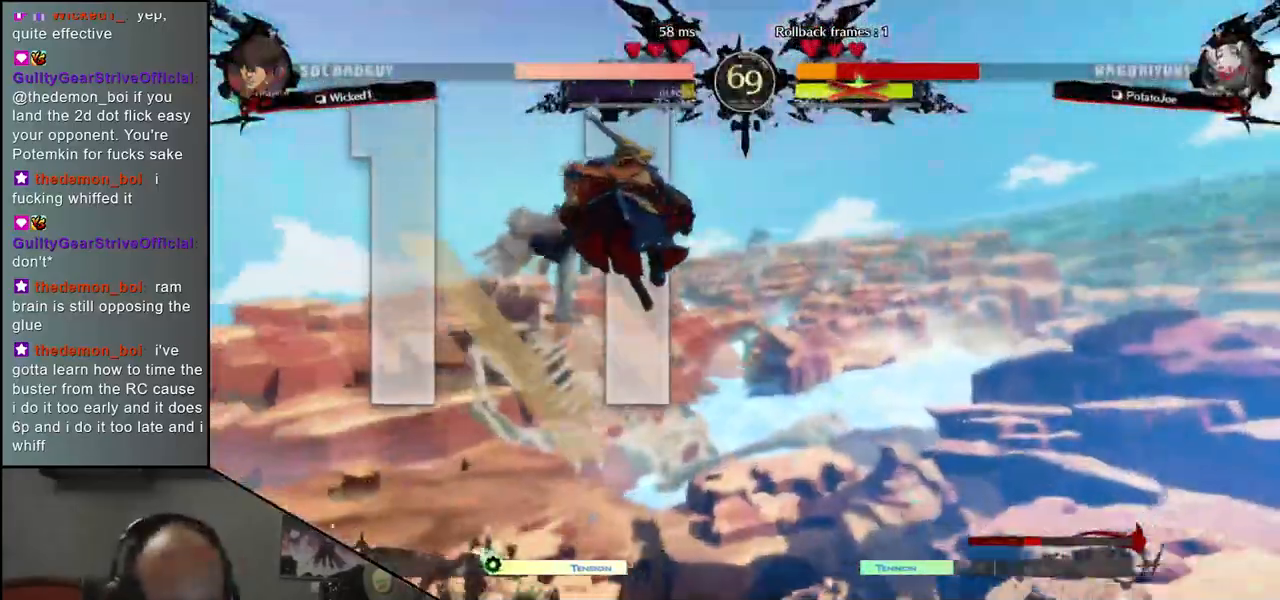
{"buttons": [], "left_stick": "right", "events": []}
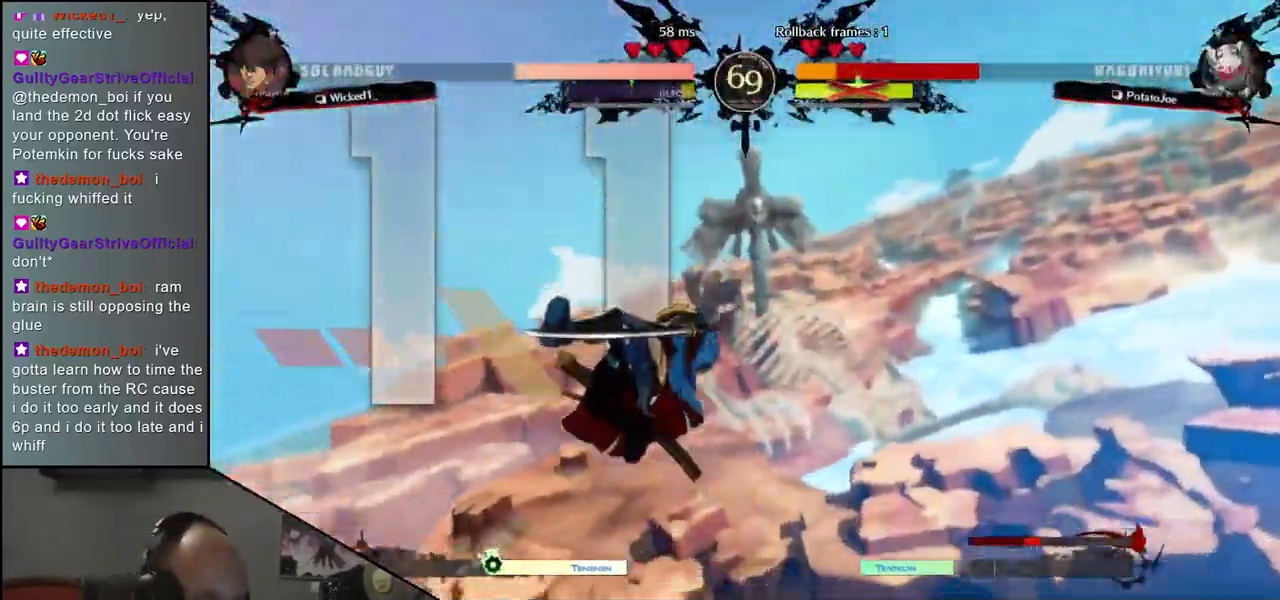
{"buttons": [], "left_stick": "right", "events": []}